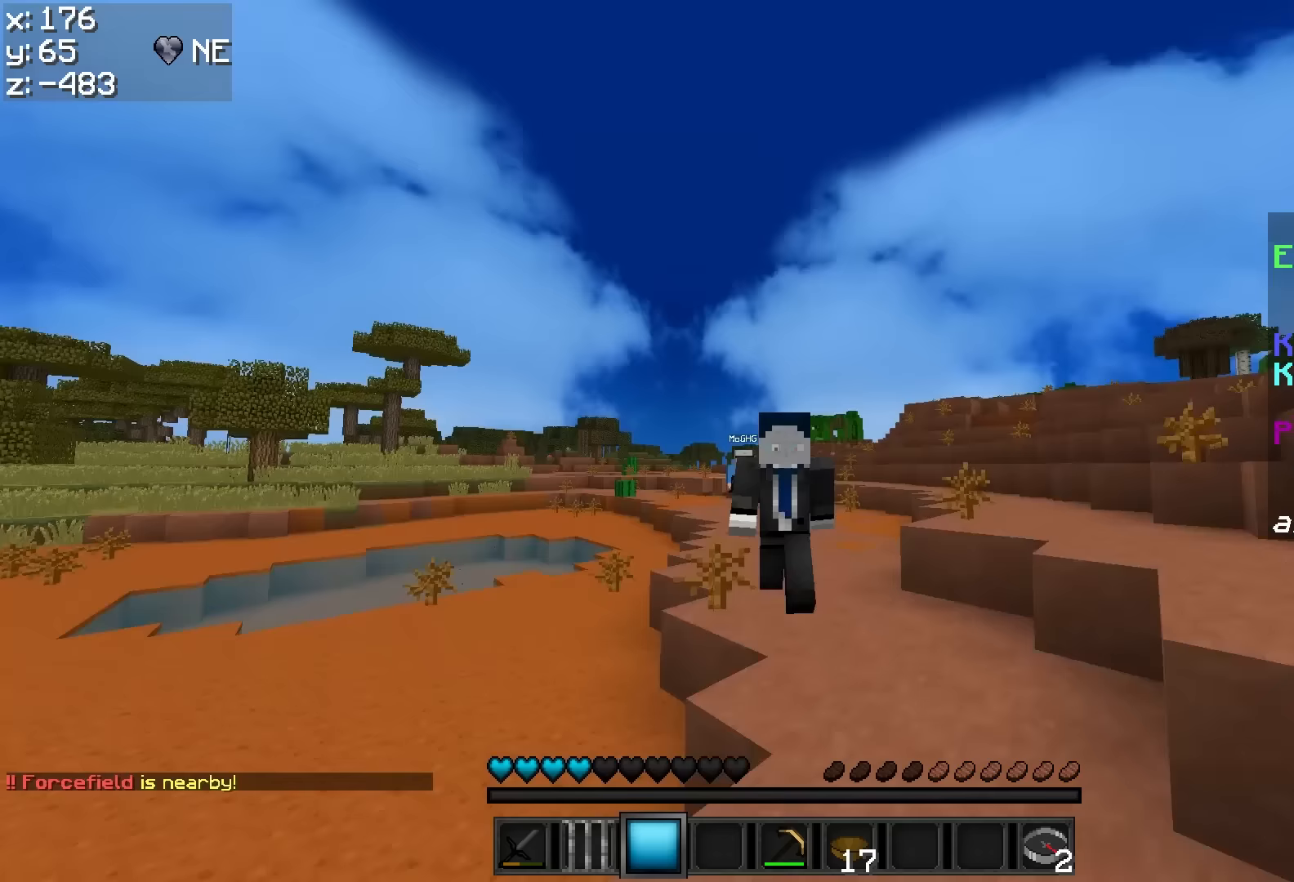
Gameplay with keyboard and mouse; each line is a JSON object with the keys and mouse buttons held at the frame after it (dt_ms = milliseconds from this image to that frame). "events" lists presses ("down") and releases ("up") of "a", "d", "s", "w", "mouse_left" and "mouse_right" between this image and that frame as [ms after this image, input, new state], when the widget could be followed in between. "mouse_left", "mouse_right" = the "left", "right" buttons of the "mouse" list. No other keys are recorded. Fast repeated clicks can show as one long hold. Mouse movement is not recorded.
{"dt_ms": 267, "keys": ["w"], "mouse": [], "events": []}
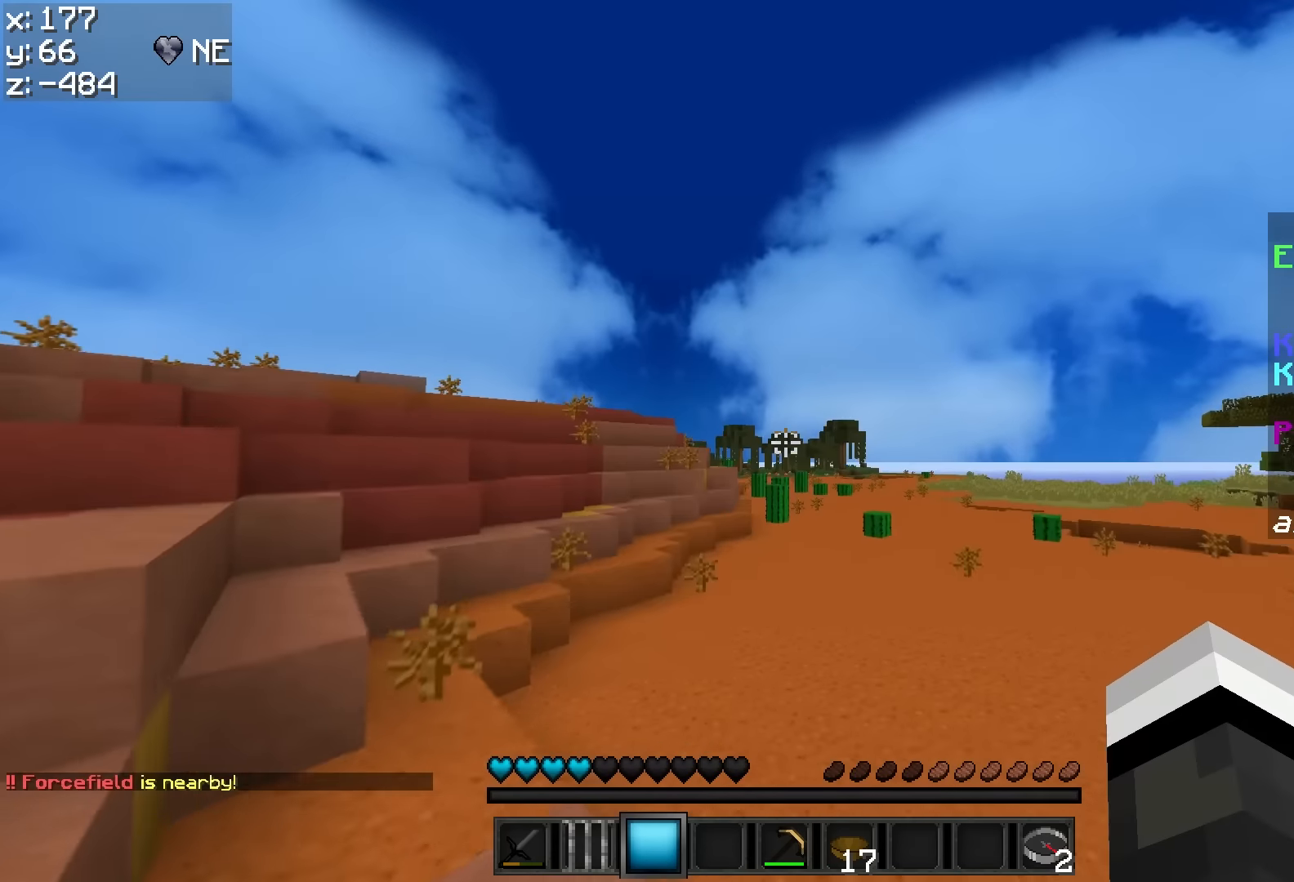
{"dt_ms": 500, "keys": ["w"], "mouse": [], "events": []}
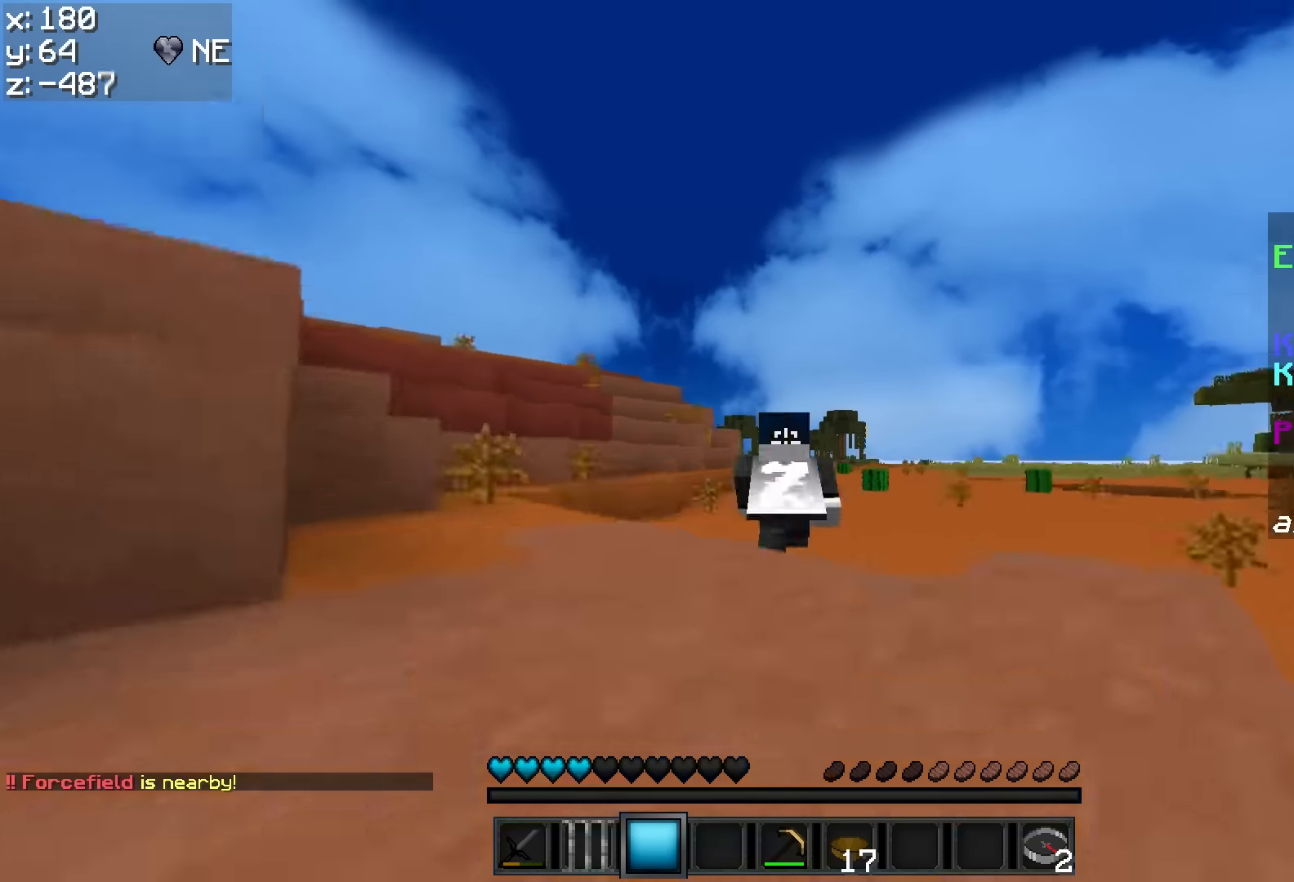
{"dt_ms": 500, "keys": ["w"], "mouse": [], "events": []}
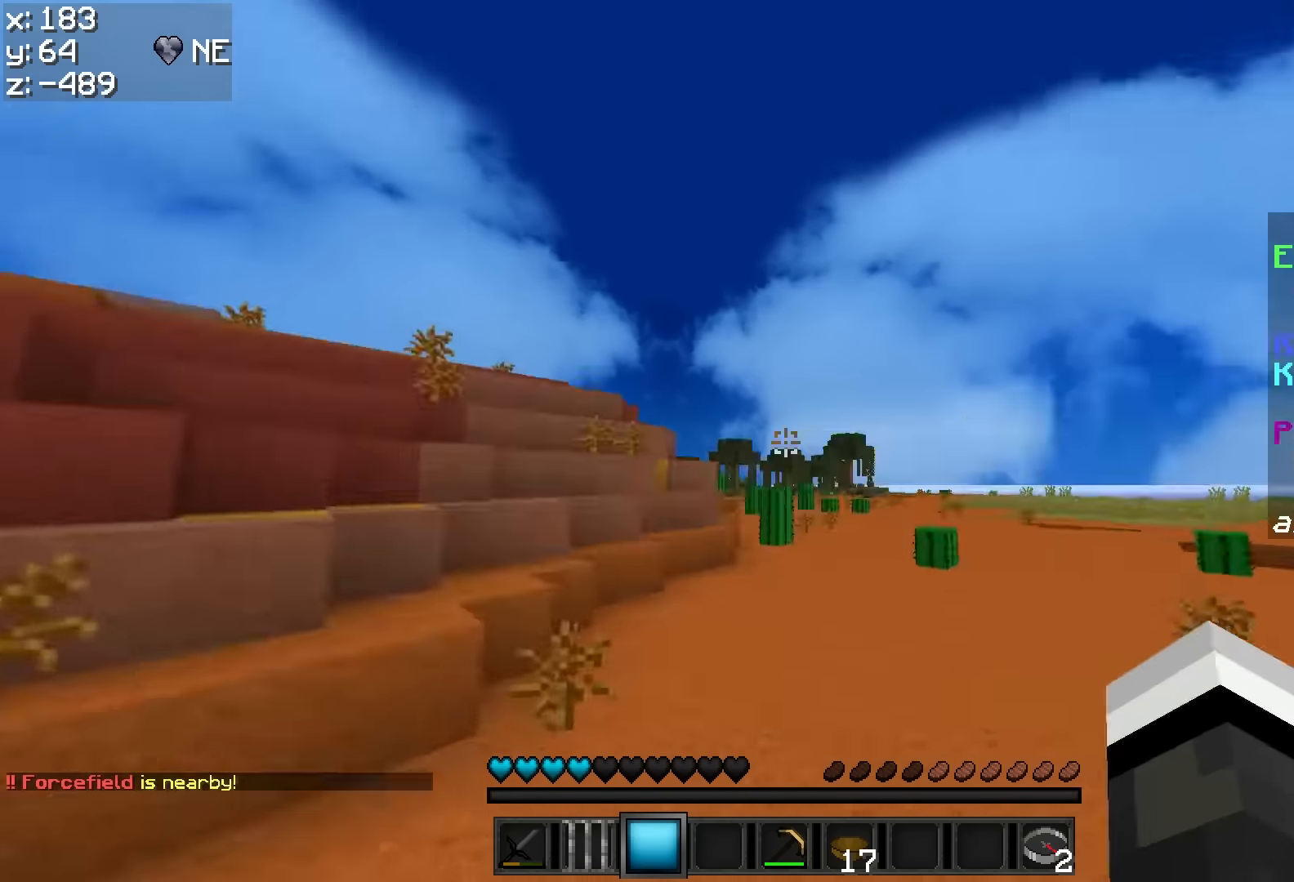
{"dt_ms": 500, "keys": ["a", "w"], "mouse": [], "events": [[250, "a", "down"]]}
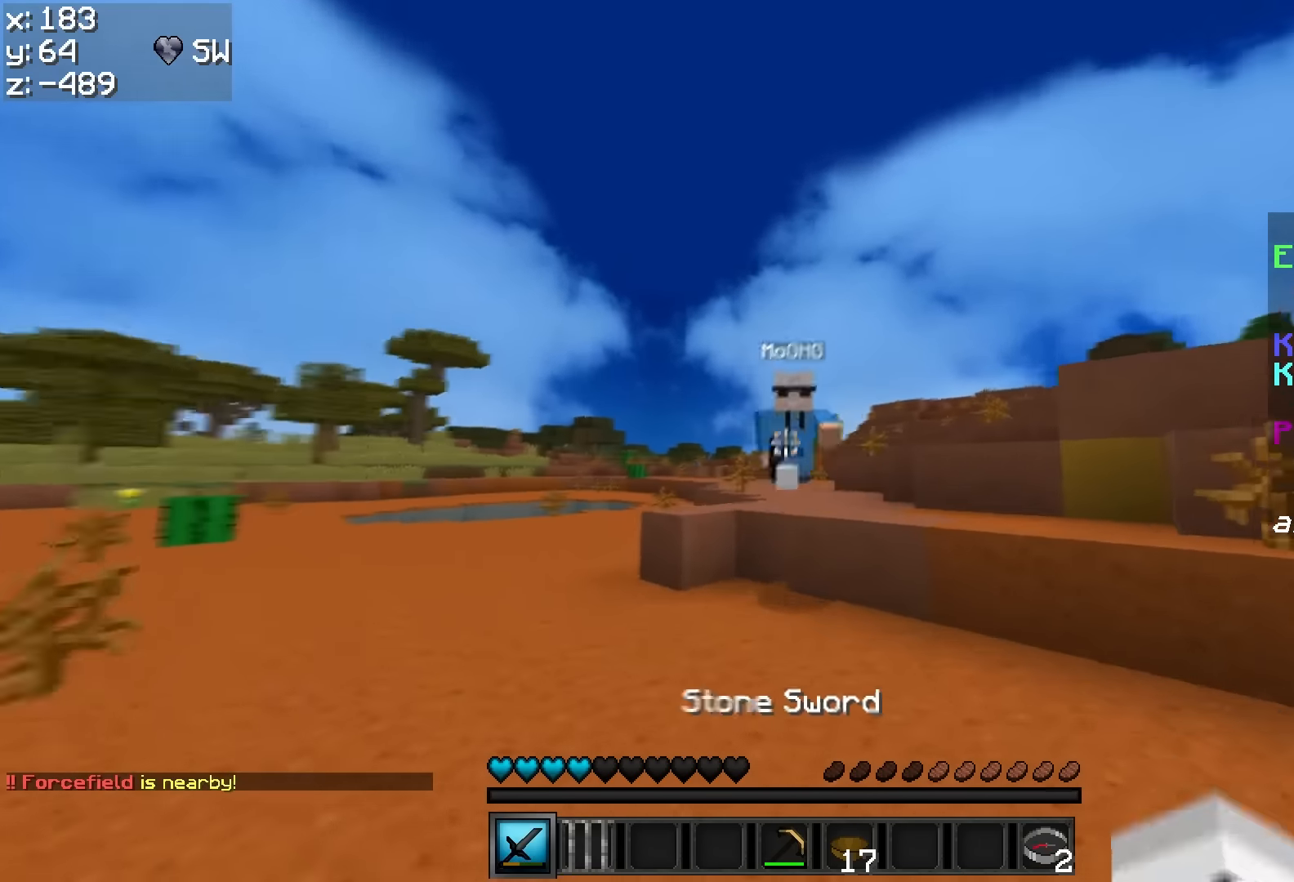
{"dt_ms": 500, "keys": ["a"], "mouse": [], "events": [[50, "mouse_left", "down"], [100, "mouse_left", "up"], [150, "mouse_left", "down"], [200, "mouse_left", "up"], [250, "mouse_left", "down"], [350, "mouse_left", "up"], [400, "mouse_left", "down"], [400, "w", "up"], [450, "mouse_left", "up"]]}
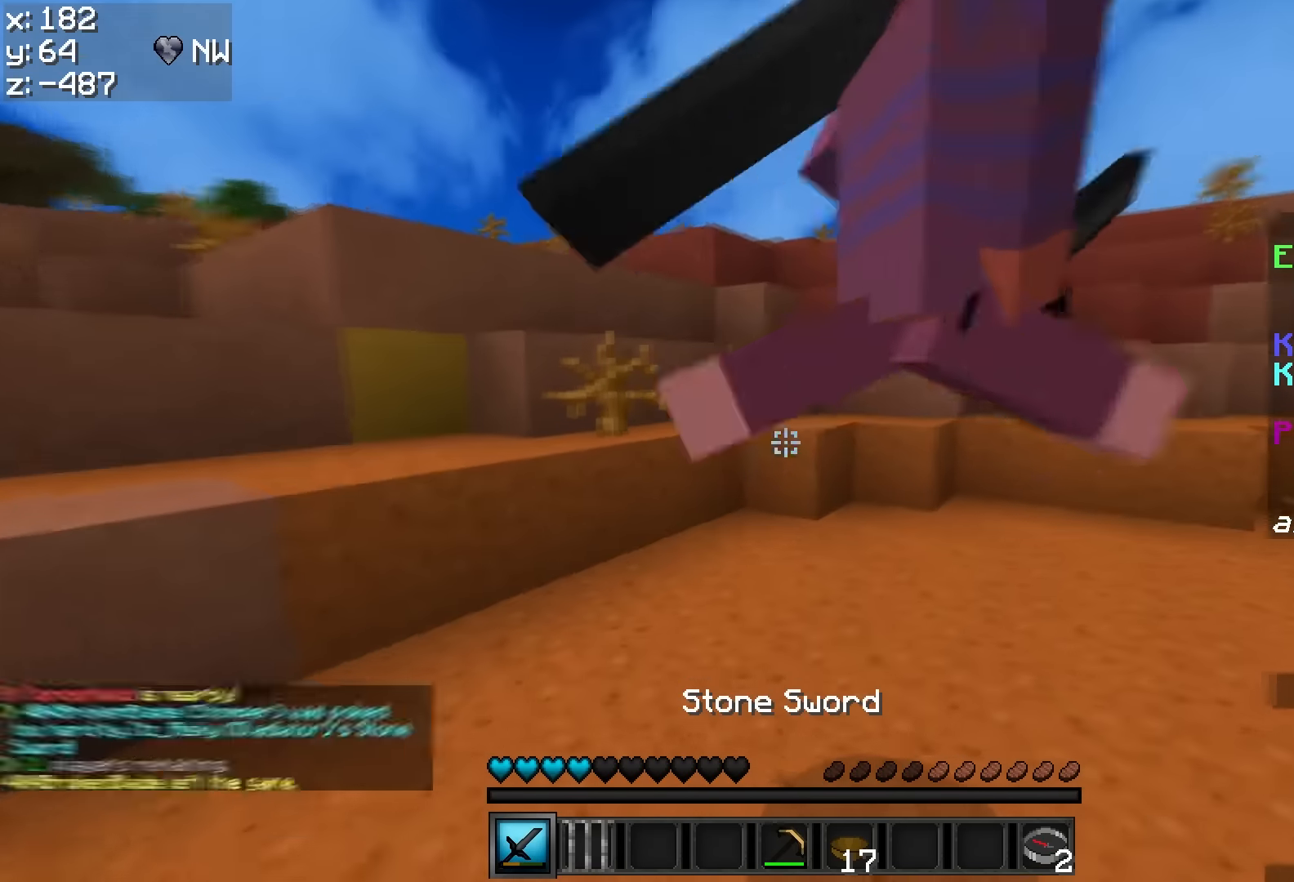
{"dt_ms": 500, "keys": ["d", "w"], "mouse": ["left"], "events": [[50, "mouse_left", "down"], [50, "w", "down"], [100, "mouse_left", "up"], [150, "d", "down"], [150, "mouse_left", "down"], [200, "a", "up"], [200, "mouse_left", "up"], [250, "mouse_left", "down"], [300, "mouse_left", "up"], [350, "mouse_left", "down"], [400, "mouse_left", "up"], [500, "mouse_left", "down"]]}
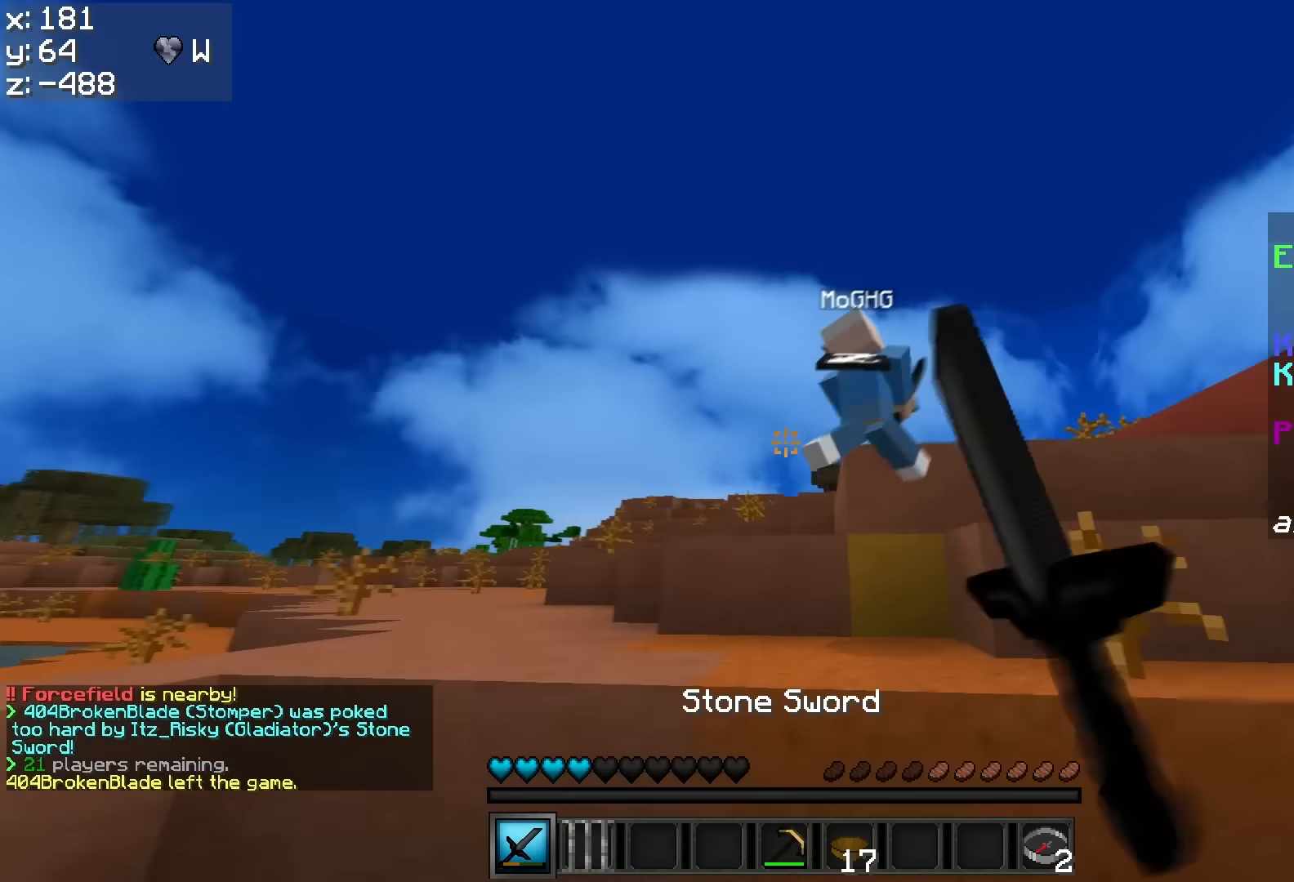
{"dt_ms": 500, "keys": ["a", "w"], "mouse": ["left"], "events": [[50, "mouse_left", "up"], [100, "mouse_left", "down"], [150, "mouse_left", "up"], [200, "mouse_left", "down"], [250, "mouse_left", "up"], [300, "mouse_left", "down"], [350, "a", "down"], [350, "d", "up"], [350, "mouse_left", "up"], [400, "mouse_left", "down"], [450, "mouse_left", "up"], [500, "mouse_left", "down"]]}
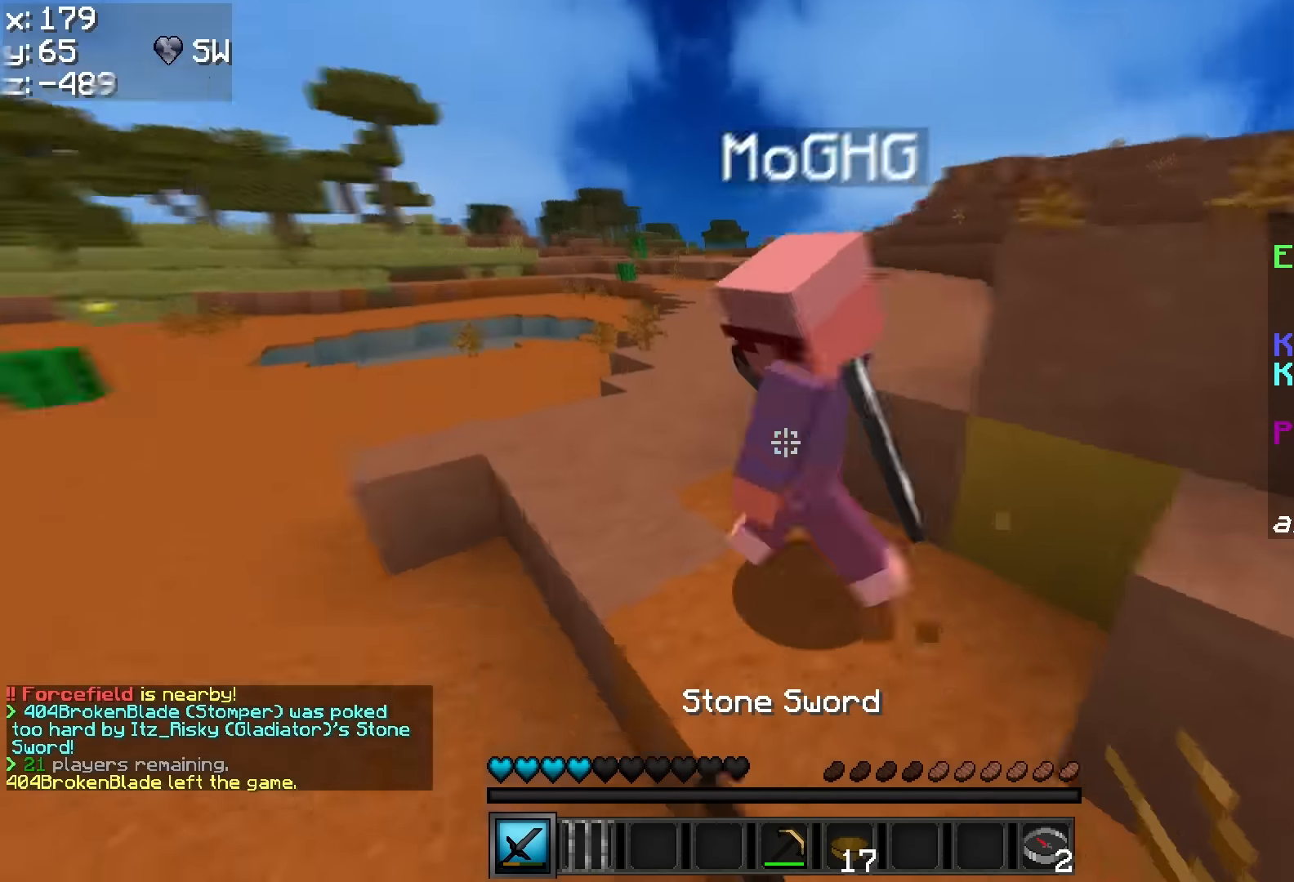
{"dt_ms": 500, "keys": ["a", "w"], "mouse": ["left"], "events": [[50, "mouse_left", "up"], [100, "mouse_left", "down"], [150, "mouse_left", "up"], [200, "mouse_left", "down"], [250, "mouse_left", "up"], [300, "mouse_left", "down"], [350, "mouse_left", "up"], [400, "mouse_left", "down"], [450, "mouse_left", "up"], [500, "mouse_left", "down"]]}
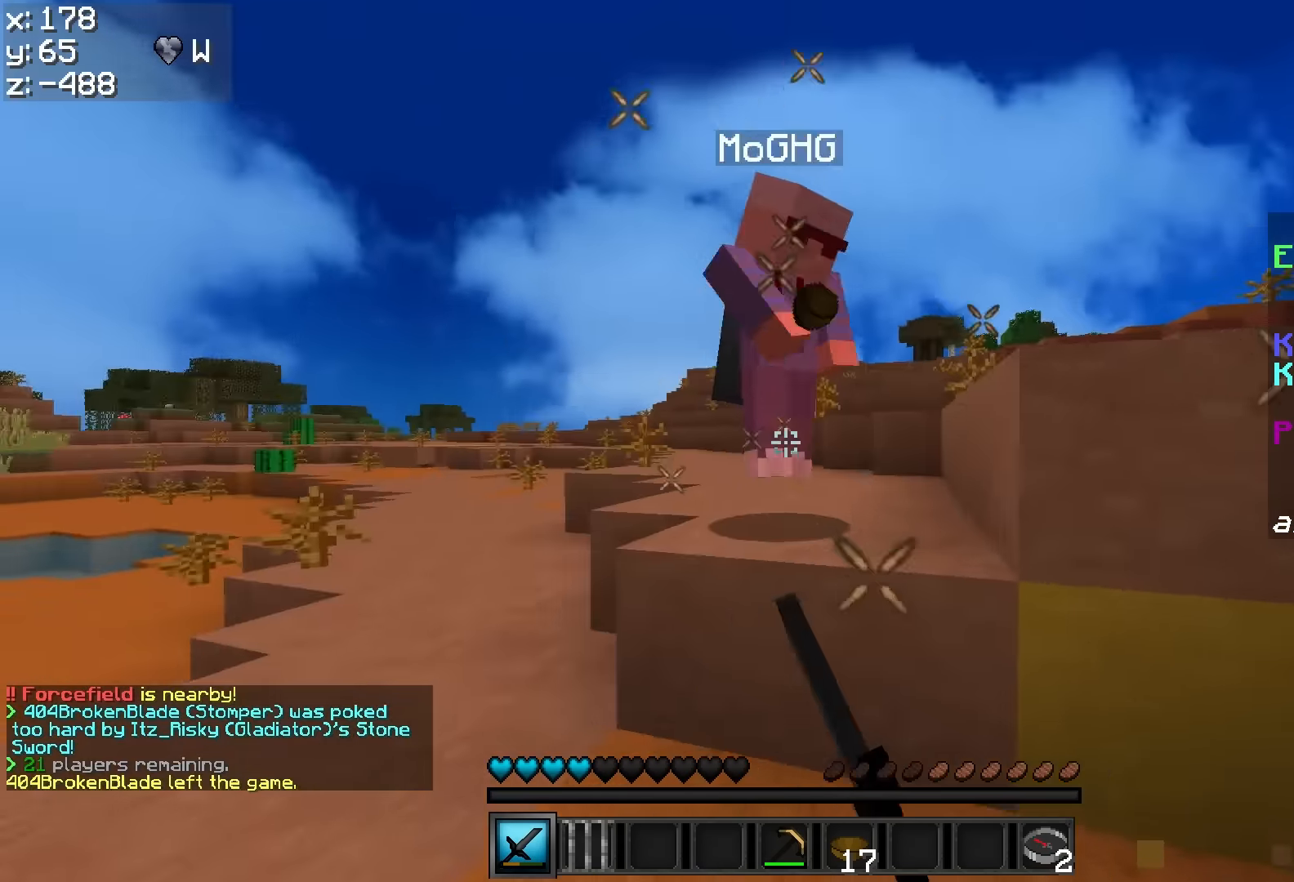
{"dt_ms": 500, "keys": ["a"], "mouse": ["left"], "events": [[50, "mouse_left", "up"], [100, "mouse_left", "down"], [100, "mouse_right", "down"], [150, "mouse_left", "up"], [200, "mouse_left", "down"], [200, "mouse_right", "up"], [250, "mouse_left", "up"], [300, "mouse_left", "down"], [350, "mouse_left", "up"], [400, "mouse_left", "down"], [450, "mouse_left", "up"], [450, "w", "up"], [500, "mouse_left", "down"]]}
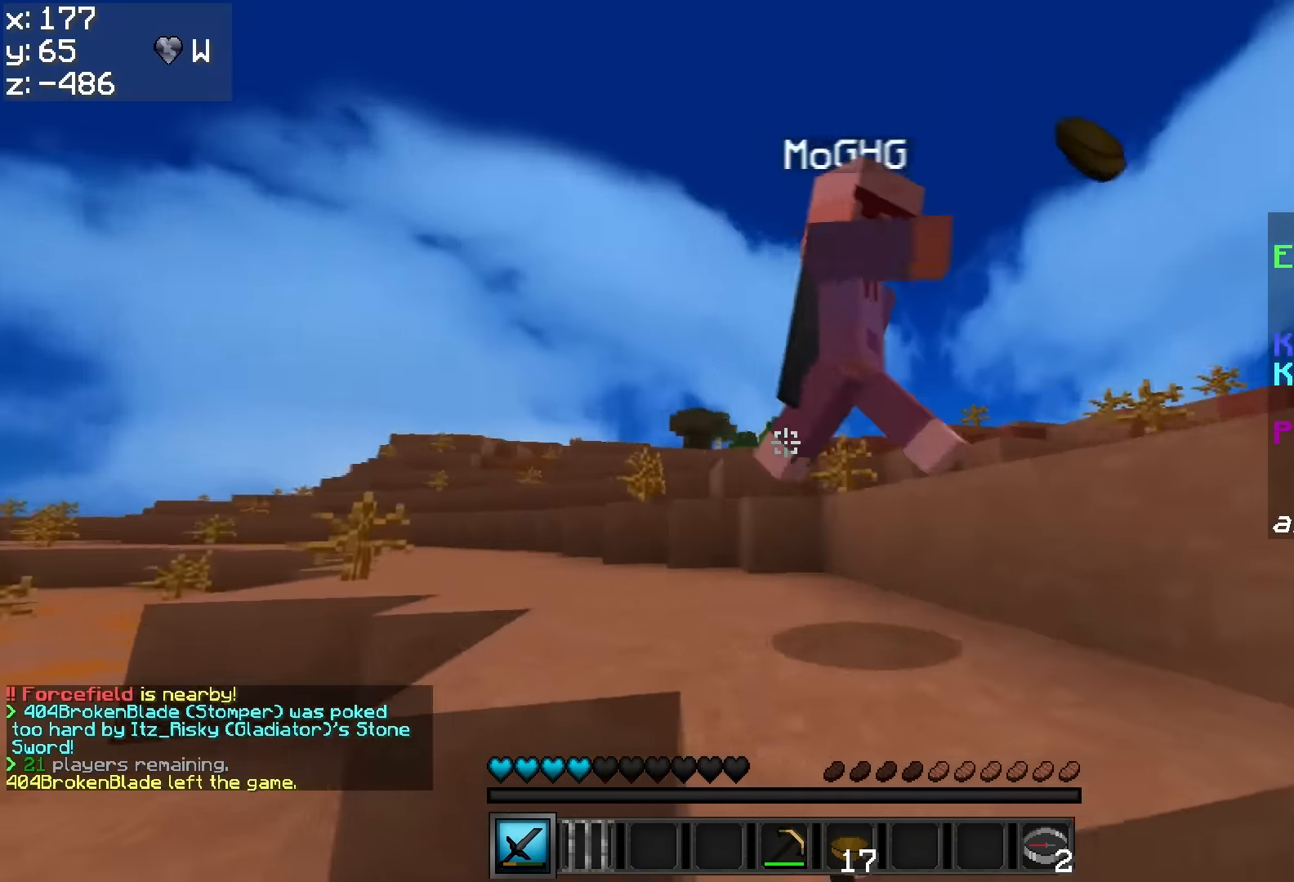
{"dt_ms": 500, "keys": ["d", "w"], "mouse": [], "events": [[150, "s", "down"], [200, "mouse_left", "up"], [250, "mouse_left", "down"], [300, "mouse_left", "up"], [300, "s", "up"], [400, "w", "down"], [450, "a", "up"], [450, "d", "down"]]}
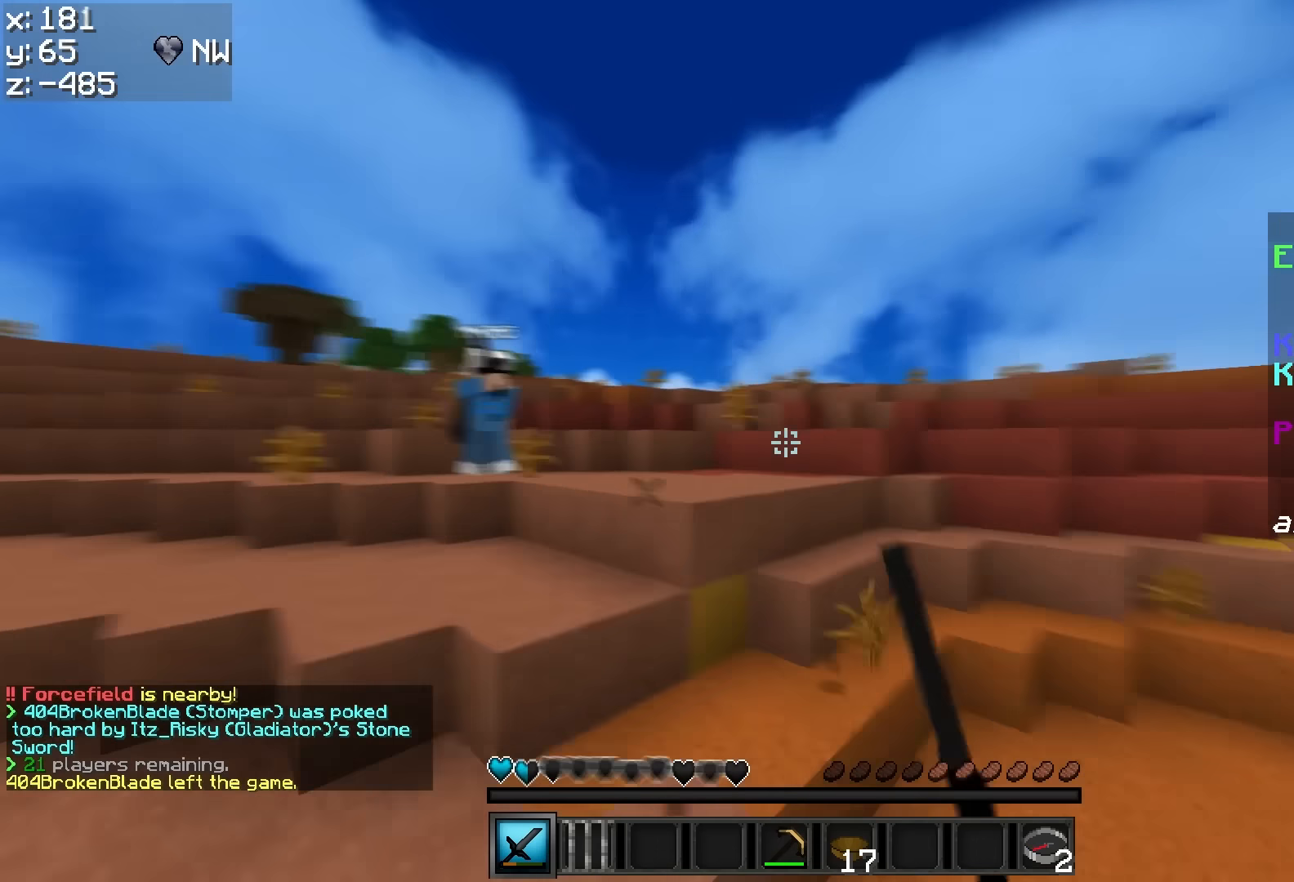
{"dt_ms": 500, "keys": ["a"], "mouse": ["left"], "events": [[250, "mouse_left", "down"], [250, "w", "up"], [350, "a", "down"], [350, "d", "up"], [350, "mouse_left", "up"], [400, "mouse_left", "down"], [450, "mouse_left", "up"], [500, "mouse_left", "down"]]}
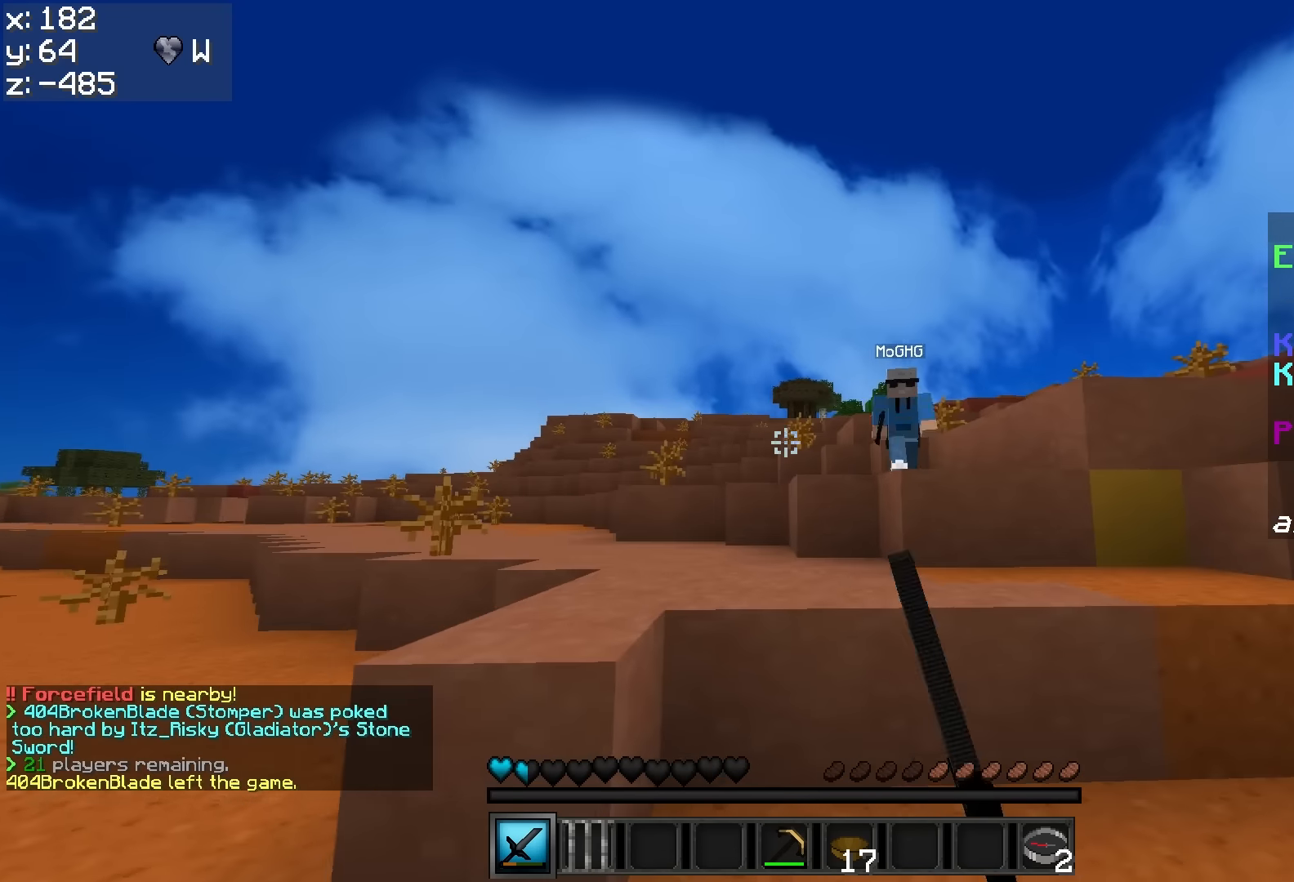
{"dt_ms": 500, "keys": ["d", "w"], "mouse": []}
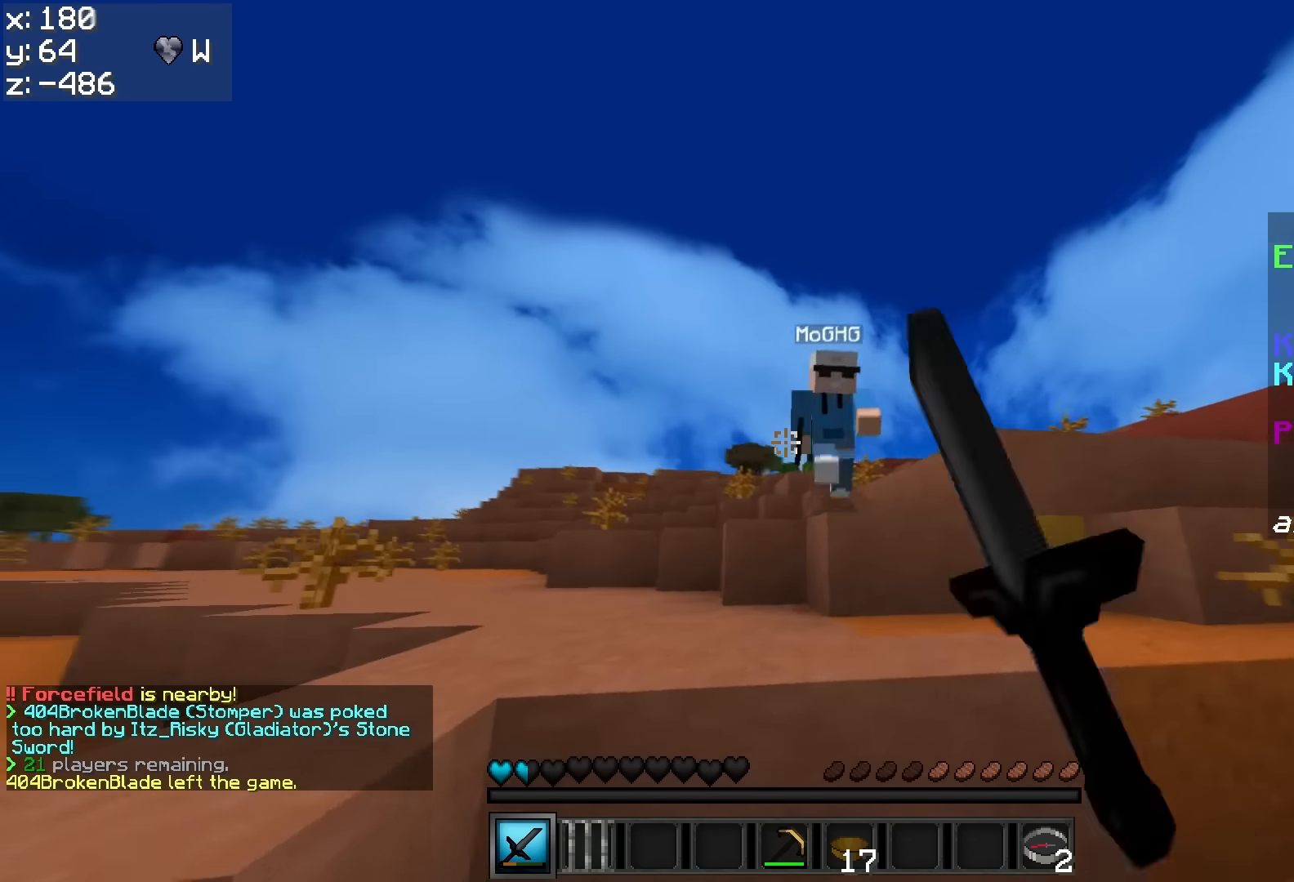
{"dt_ms": 500, "keys": ["a"], "mouse": ["left"], "events": [[50, "mouse_left", "down"], [100, "mouse_left", "up"], [150, "mouse_left", "down"], [200, "mouse_left", "up"], [250, "mouse_left", "down"], [250, "w", "up"], [300, "mouse_left", "up"], [350, "a", "down"], [350, "d", "up"], [350, "mouse_left", "down"], [400, "mouse_left", "up"], [500, "mouse_left", "down"]]}
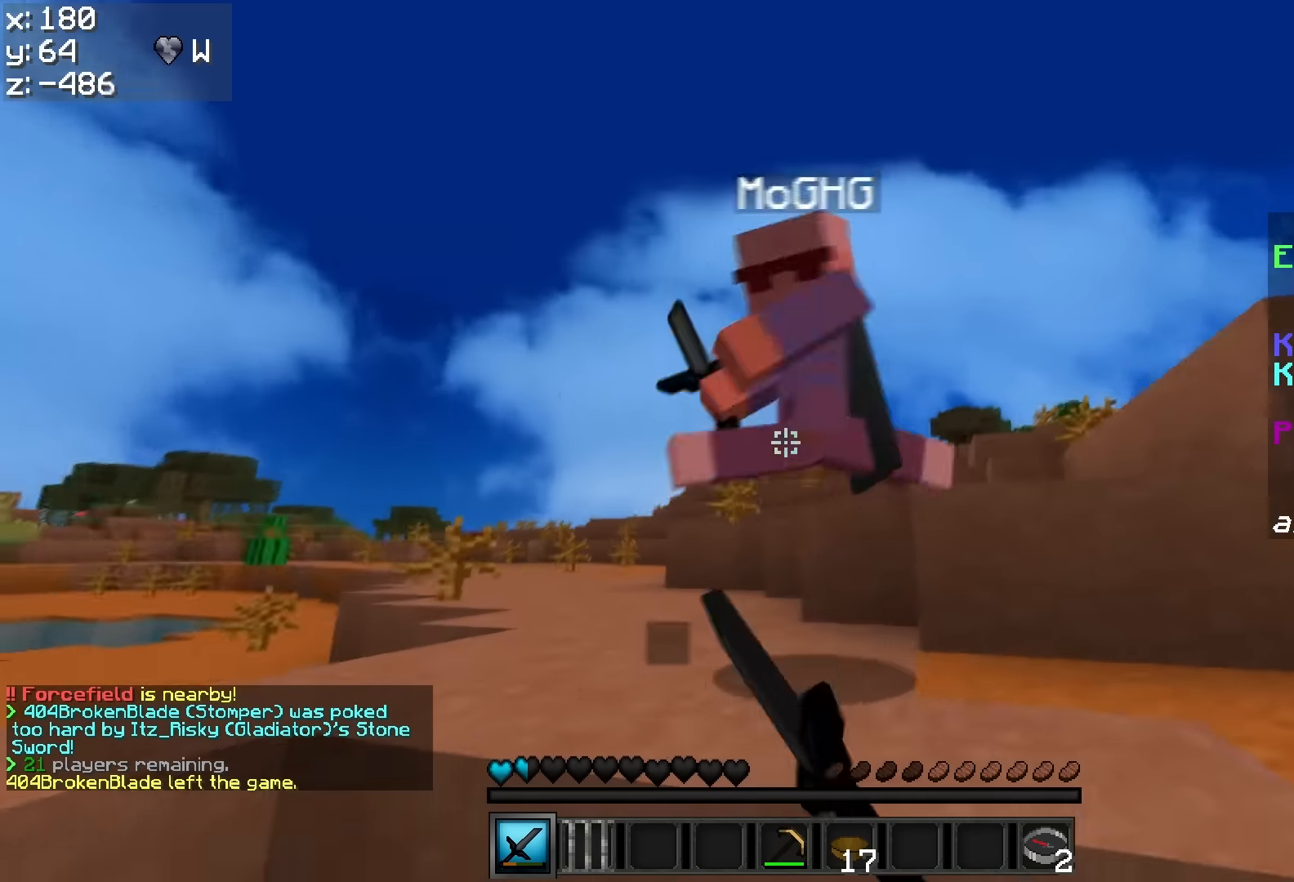
{"dt_ms": 500, "keys": ["d"], "mouse": ["left"], "events": [[50, "mouse_left", "up"], [100, "mouse_left", "down"], [150, "mouse_left", "up"], [150, "w", "down"], [200, "mouse_left", "down"], [250, "d", "down"], [250, "mouse_left", "up"], [300, "a", "up"], [300, "mouse_left", "down"], [350, "mouse_left", "up"], [400, "mouse_left", "down"], [450, "mouse_left", "up"], [500, "mouse_left", "down"], [500, "w", "up"]]}
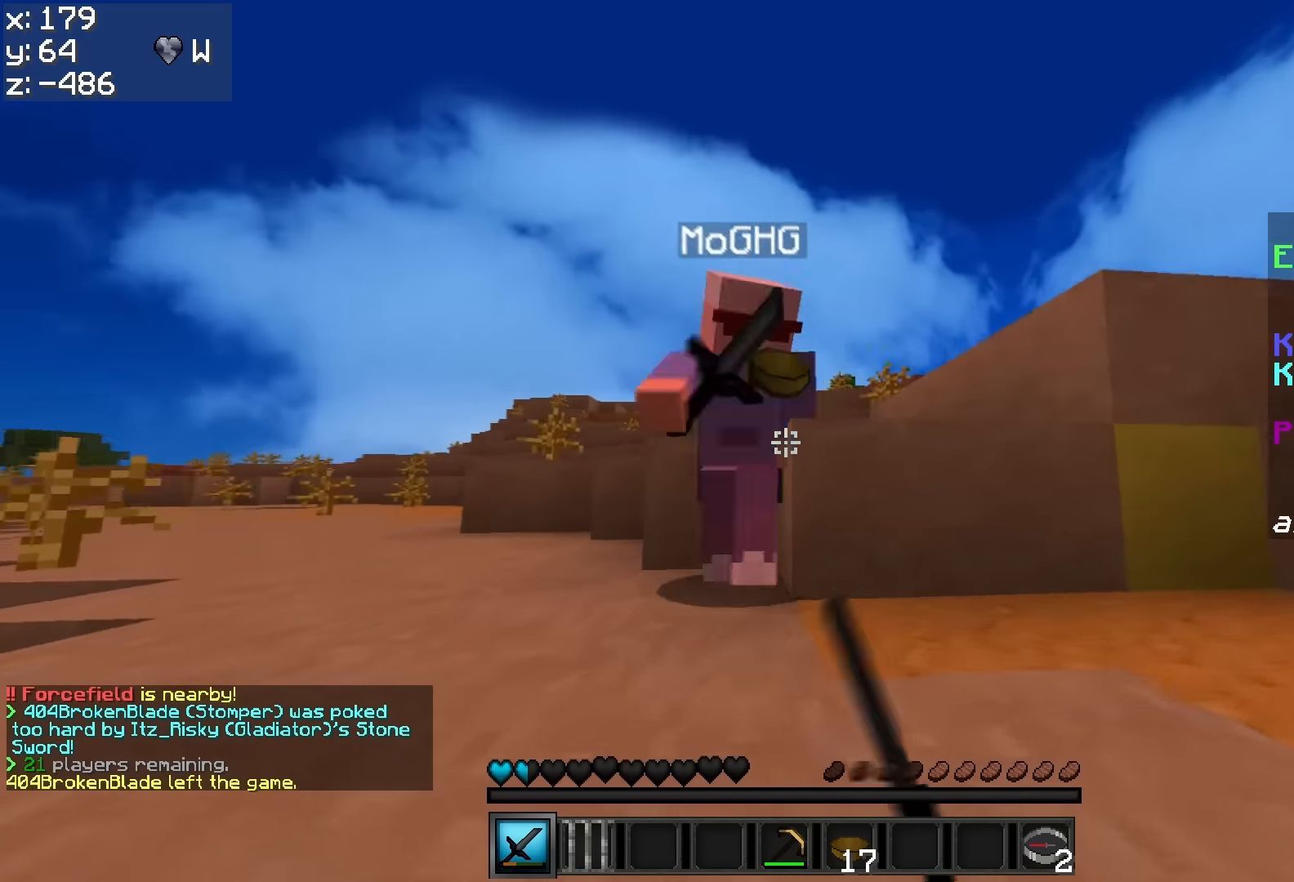
{"dt_ms": 500, "keys": ["d", "w"], "mouse": ["left"], "events": [[50, "d", "up"], [50, "mouse_left", "up"], [100, "mouse_left", "down"], [100, "s", "down"], [150, "mouse_left", "up"], [200, "mouse_left", "down"], [250, "mouse_left", "up"], [300, "a", "down"], [300, "mouse_left", "down"], [350, "mouse_left", "up"], [350, "s", "up"], [400, "mouse_left", "down"], [450, "mouse_left", "up"], [450, "w", "down"], [500, "a", "up"], [500, "d", "down"], [500, "mouse_left", "down"]]}